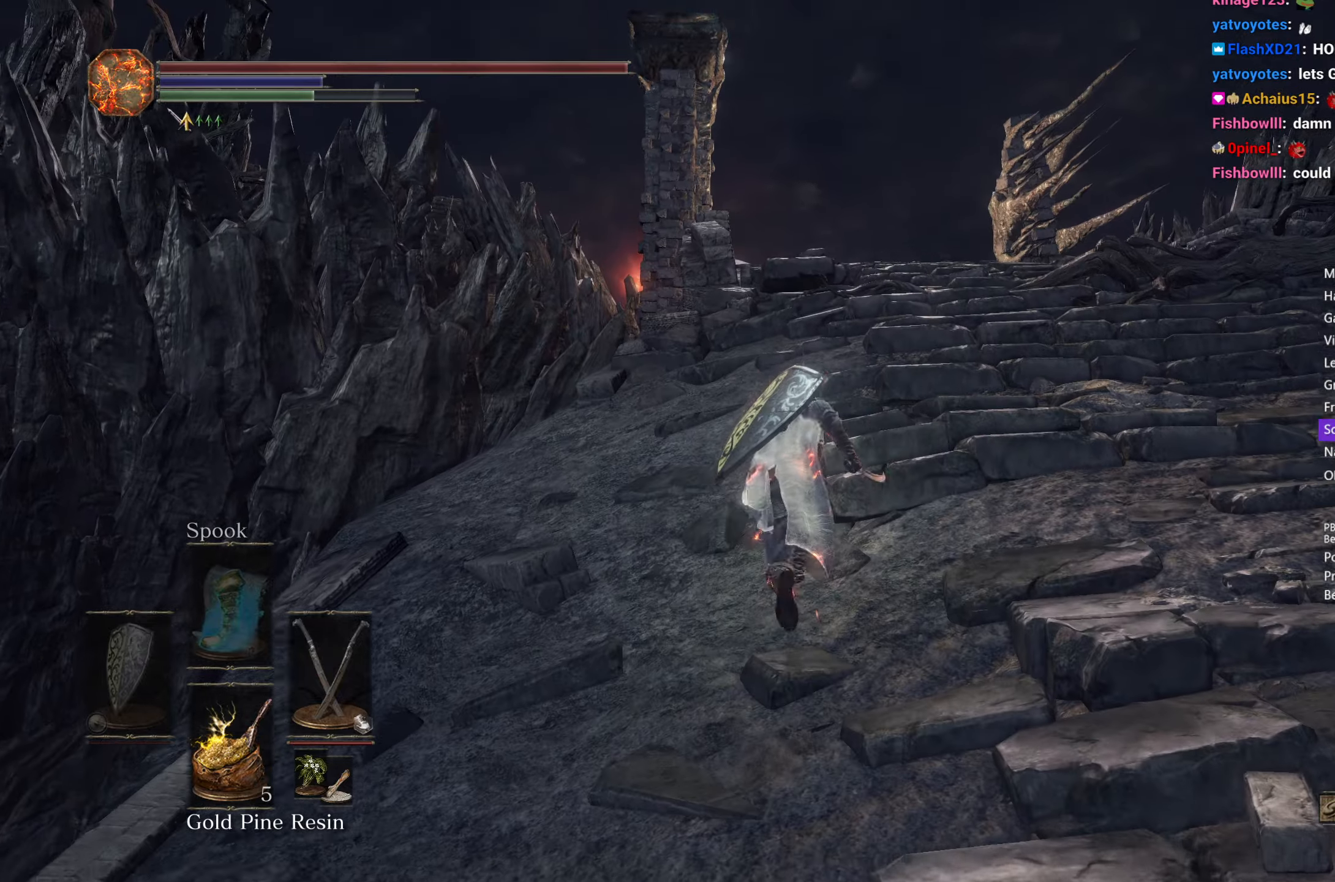
Gameplay with a controller (Xbox layout); each line is a JSON object with the inputs held at the frame after it. "events" lists button and stick changes between this image and that frame as [ms after this image, input, new state], when the widget could be followed in between. Not read: START.
{"buttons": ["B"], "left_stick": "up", "right_stick": "down", "events": []}
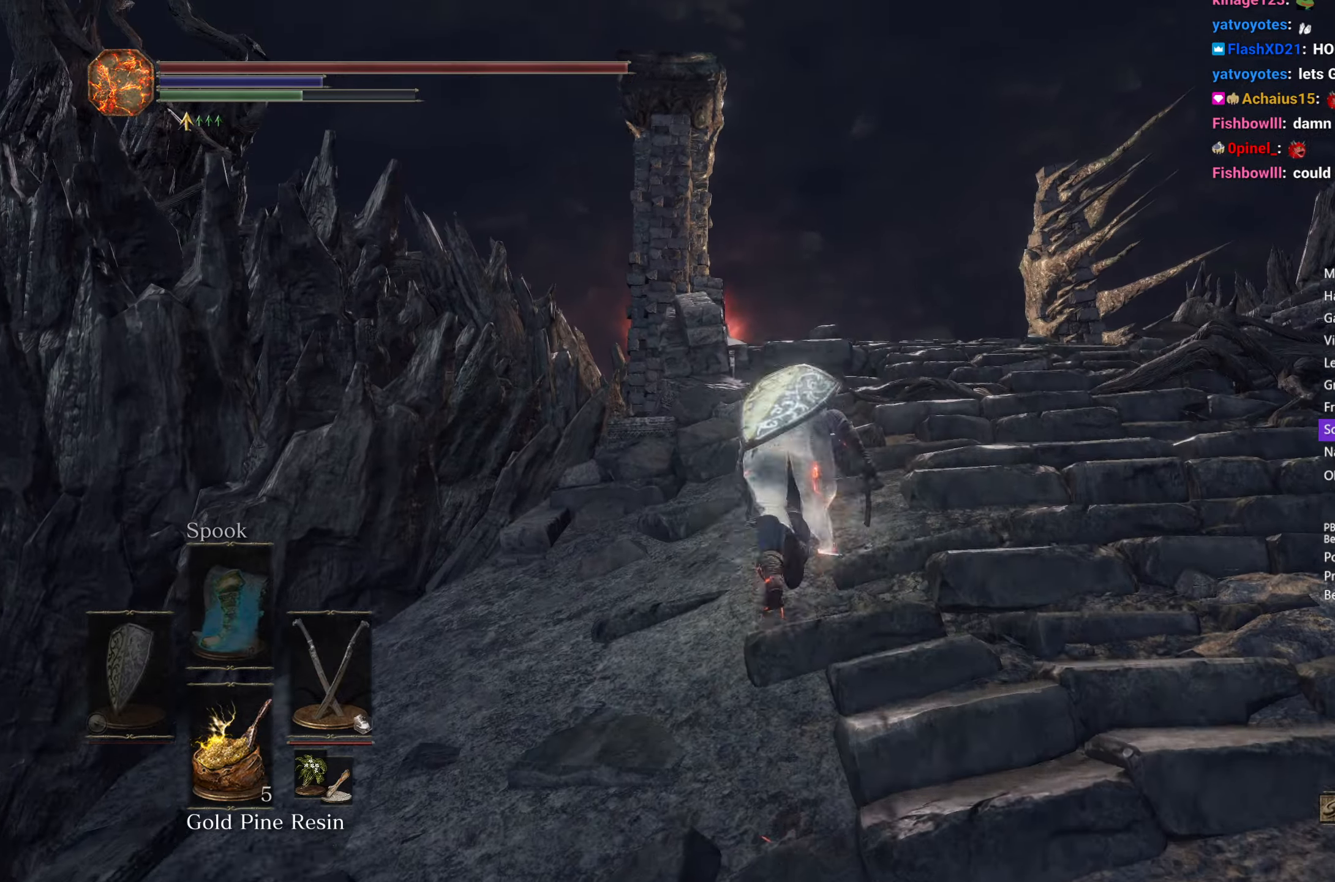
{"buttons": ["B"], "left_stick": "up", "right_stick": "down", "events": []}
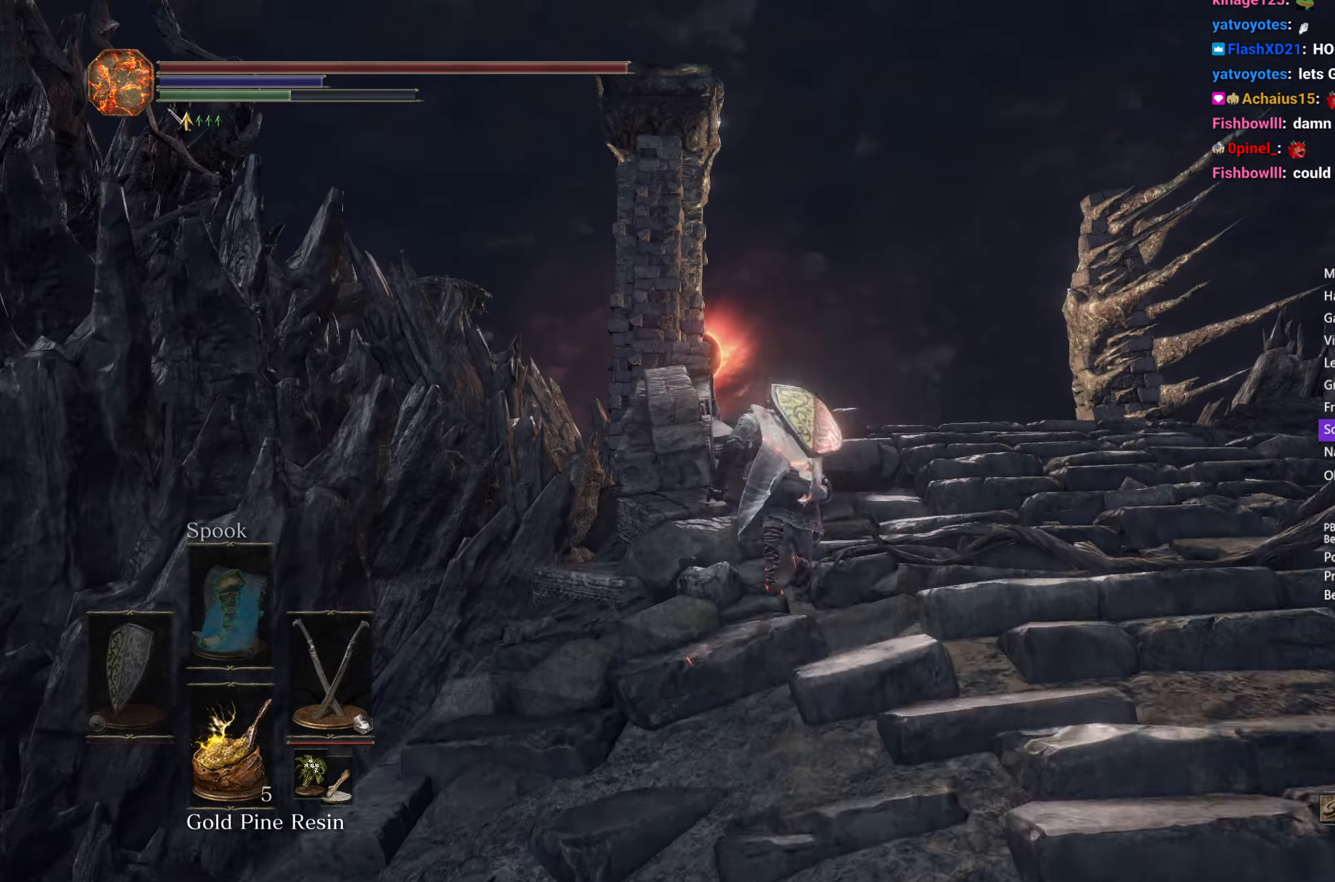
{"buttons": ["B"], "left_stick": "up", "right_stick": "down", "events": []}
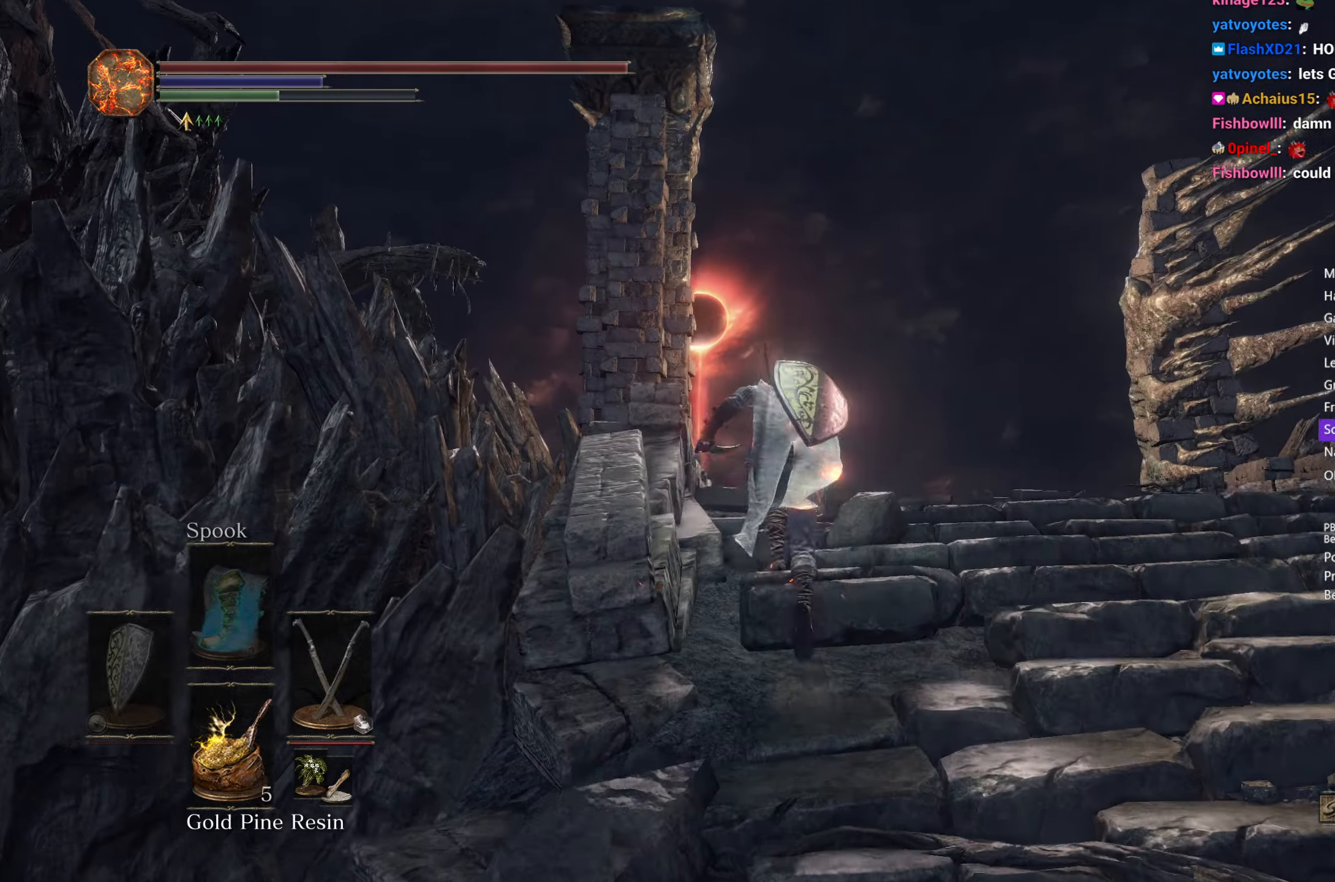
{"buttons": ["B"], "left_stick": "up", "right_stick": "down", "events": []}
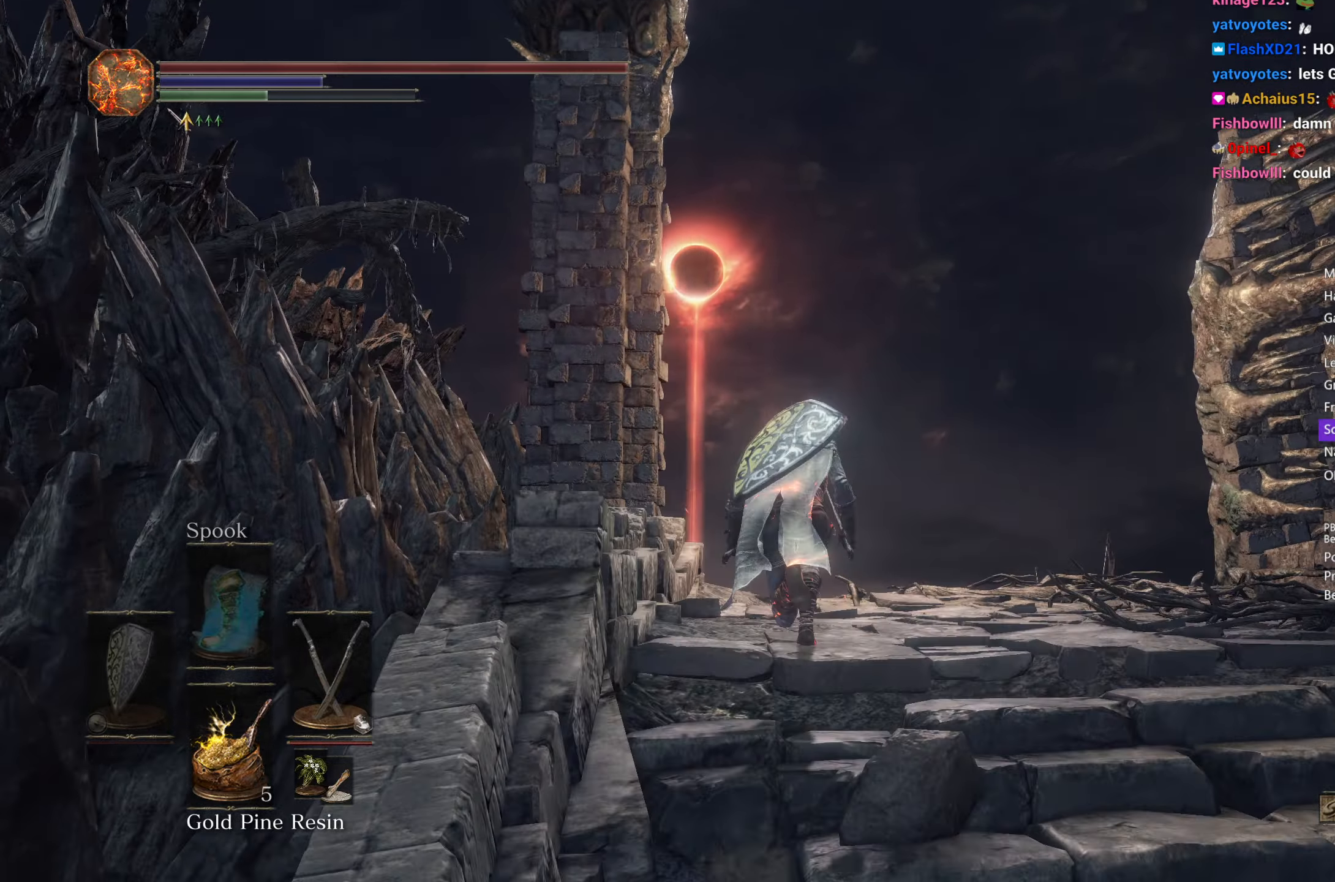
{"buttons": ["B"], "left_stick": "up", "right_stick": "down", "events": []}
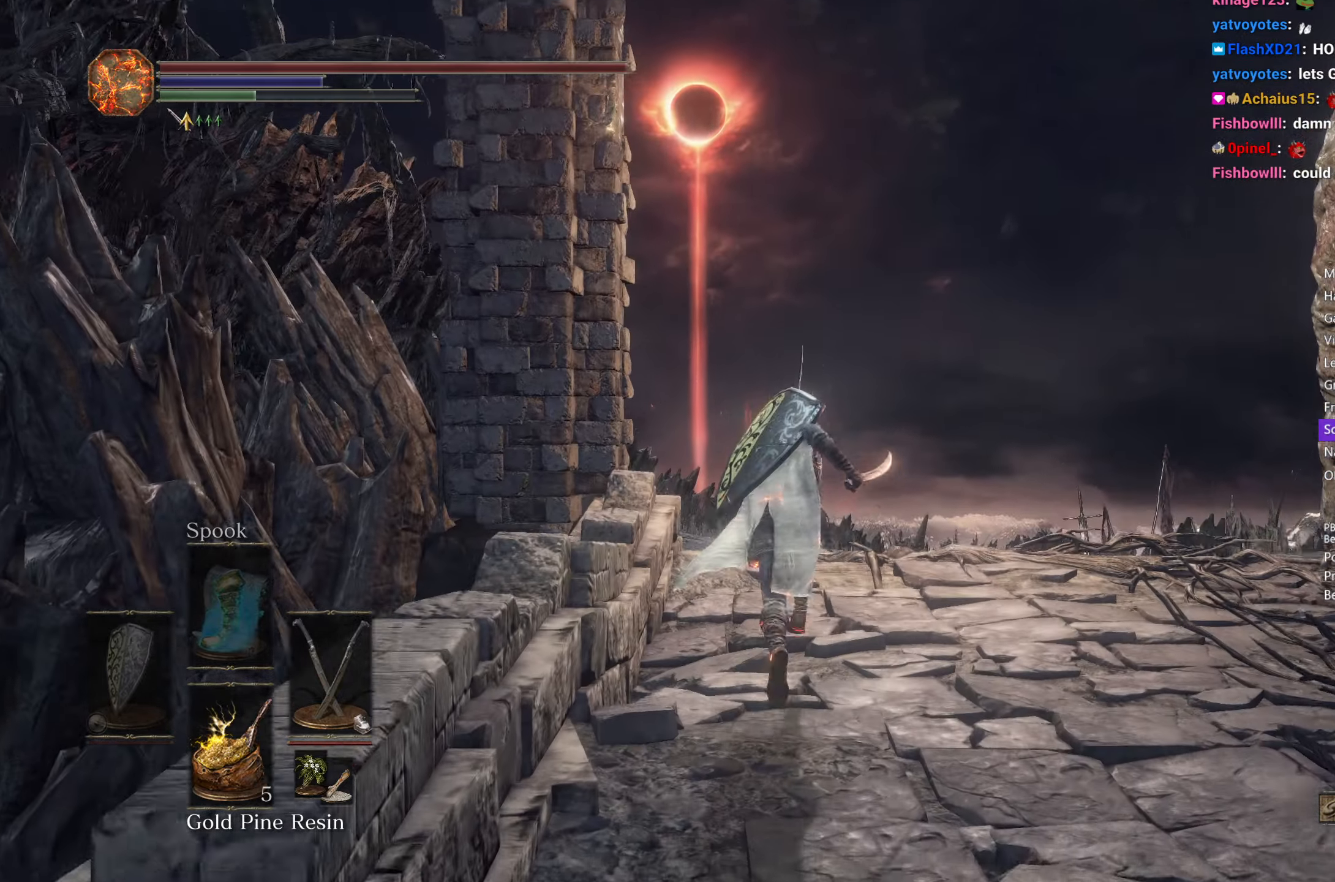
{"buttons": ["B"], "left_stick": "up", "right_stick": "down", "events": []}
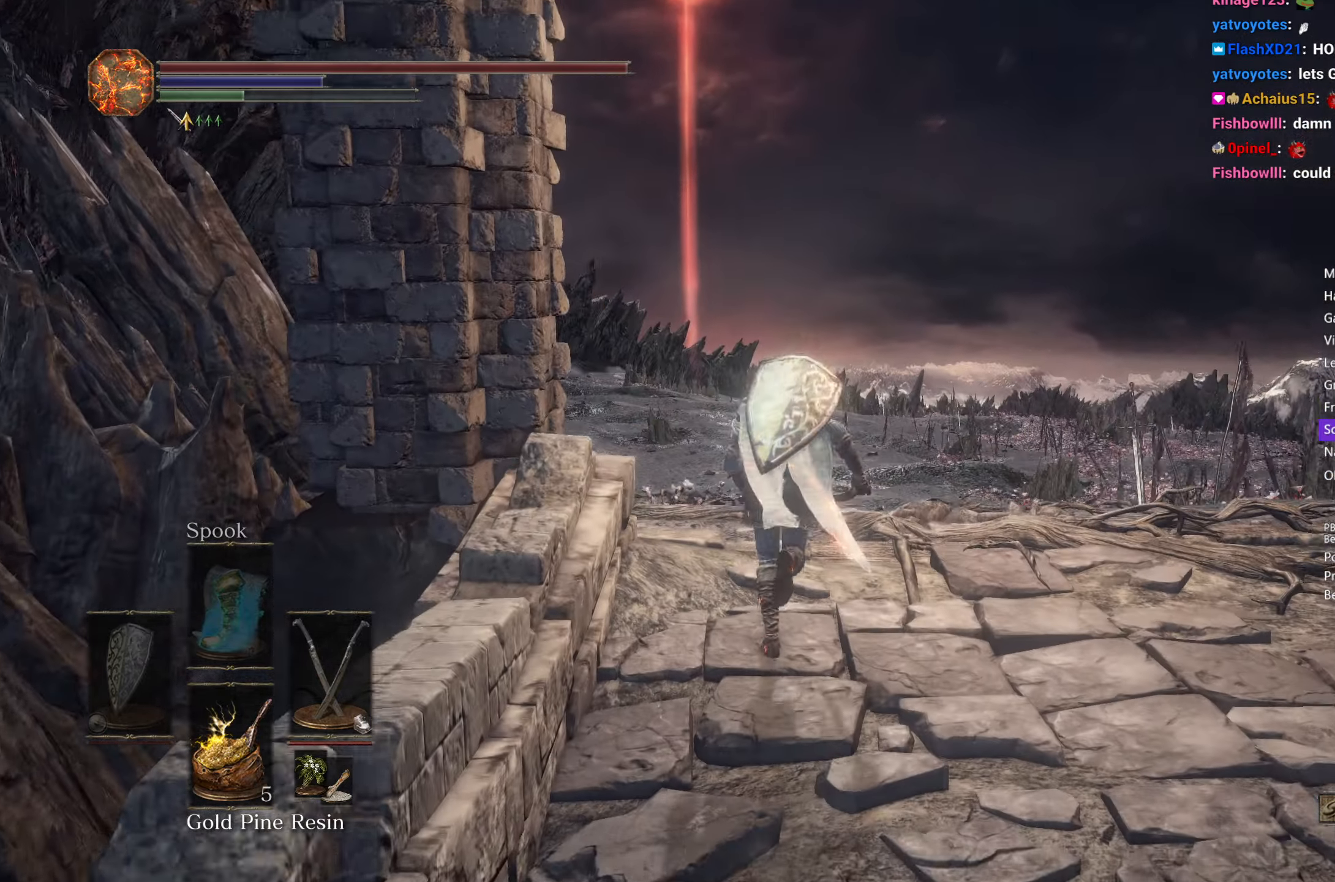
{"buttons": ["B"], "left_stick": "up", "right_stick": "down", "events": []}
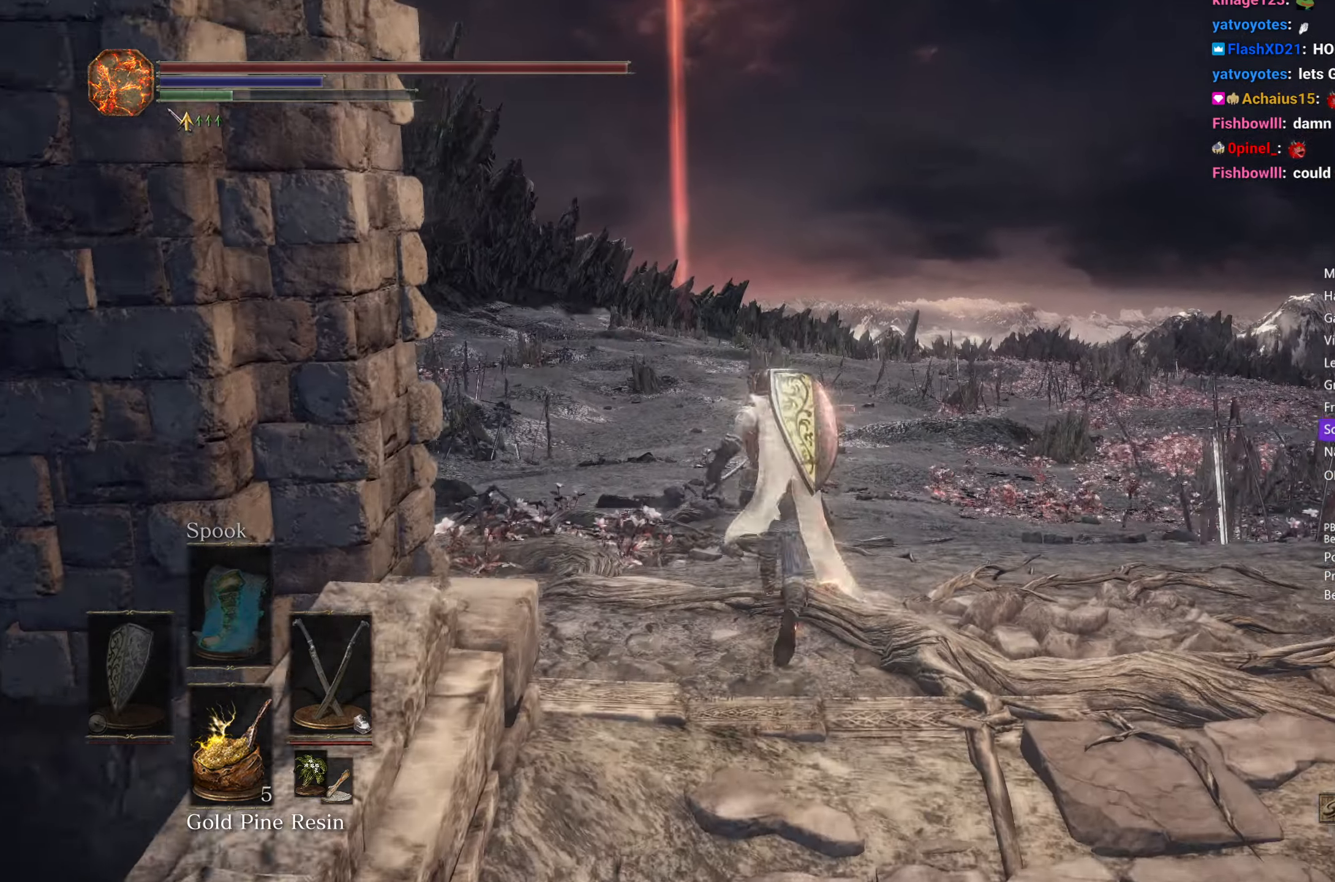
{"buttons": ["B"], "left_stick": "up", "right_stick": "down", "events": []}
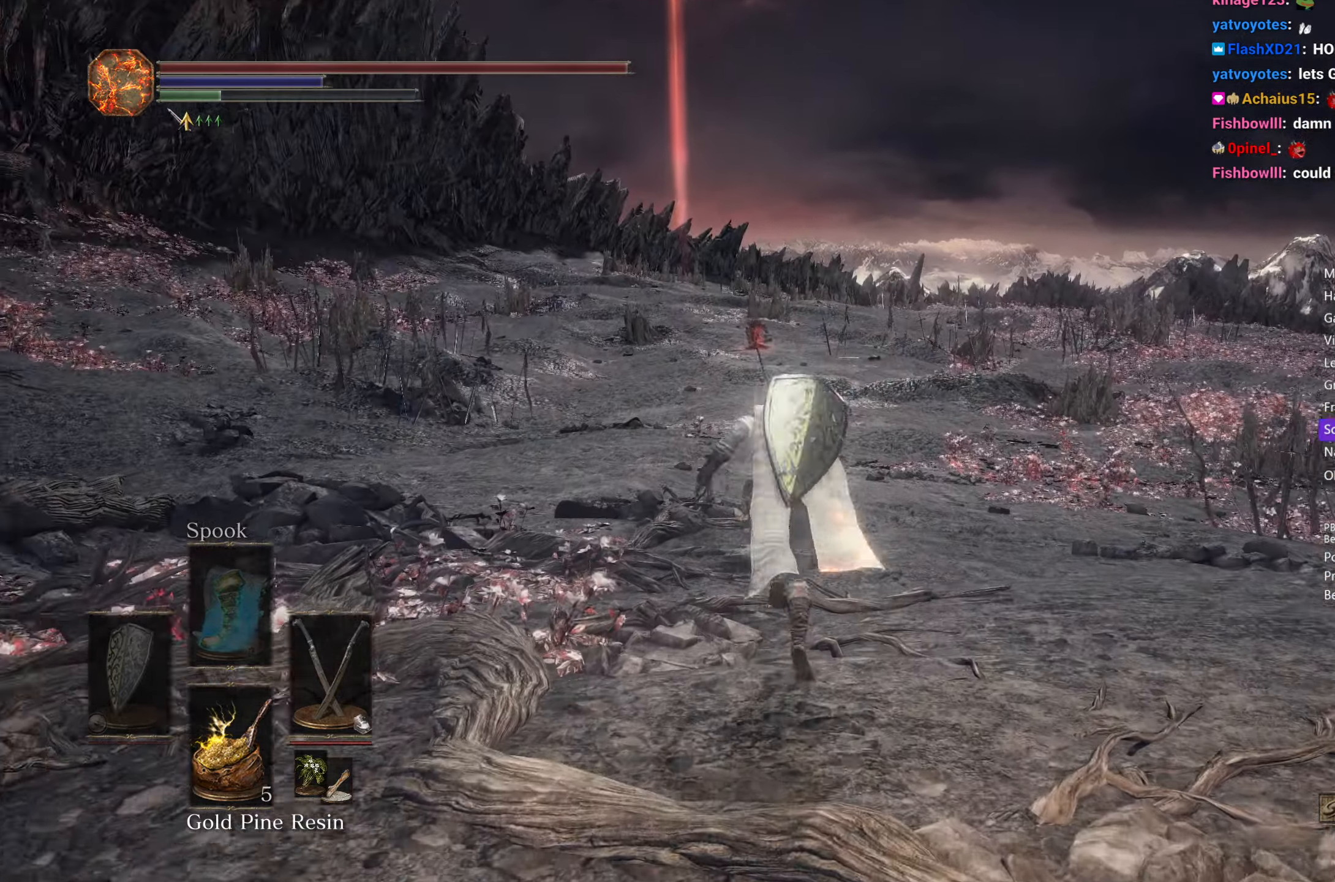
{"buttons": ["B"], "left_stick": "up", "right_stick": "center", "events": [[150, "right_stick", "center"]]}
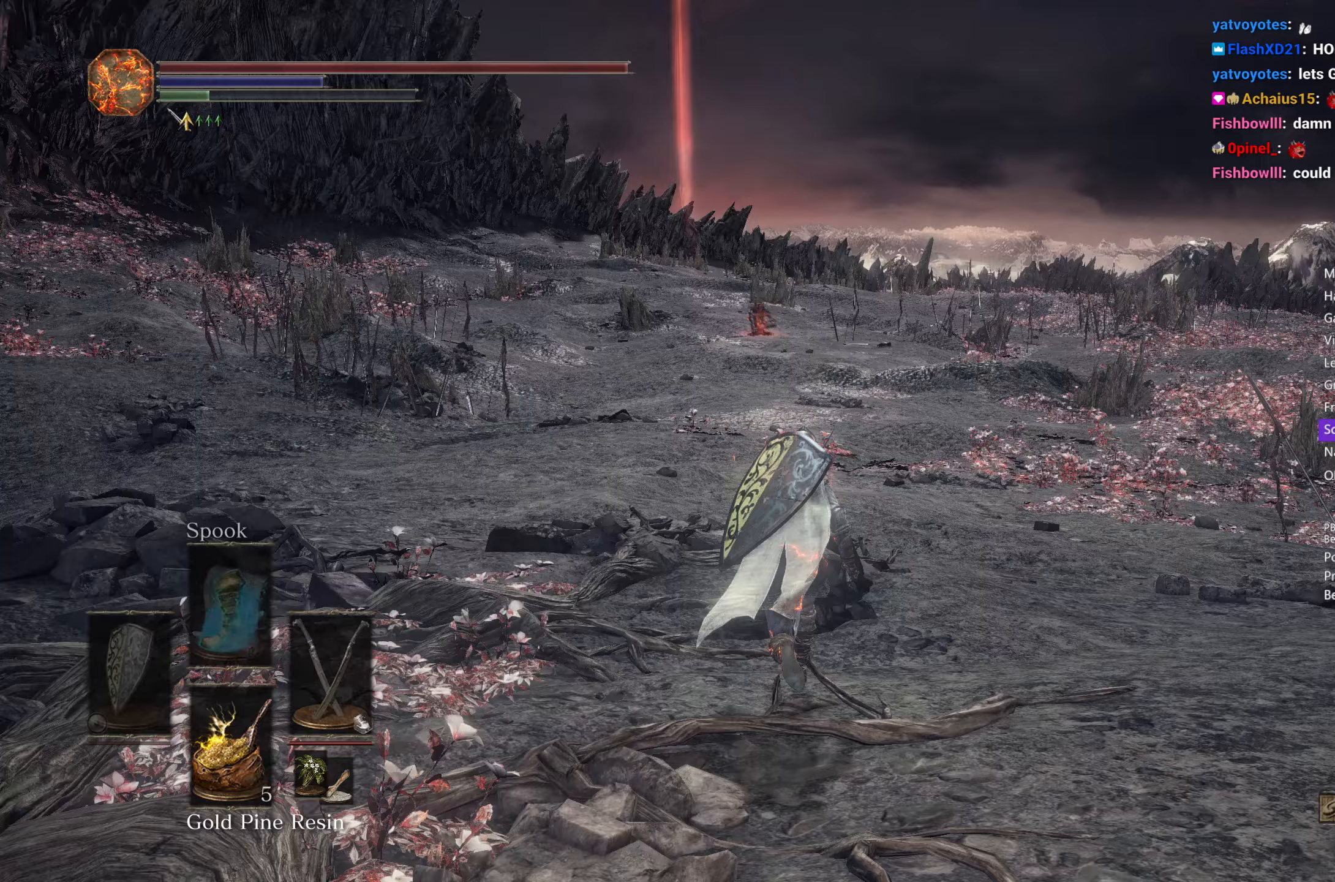
{"buttons": ["B"], "left_stick": "up", "right_stick": "center", "events": []}
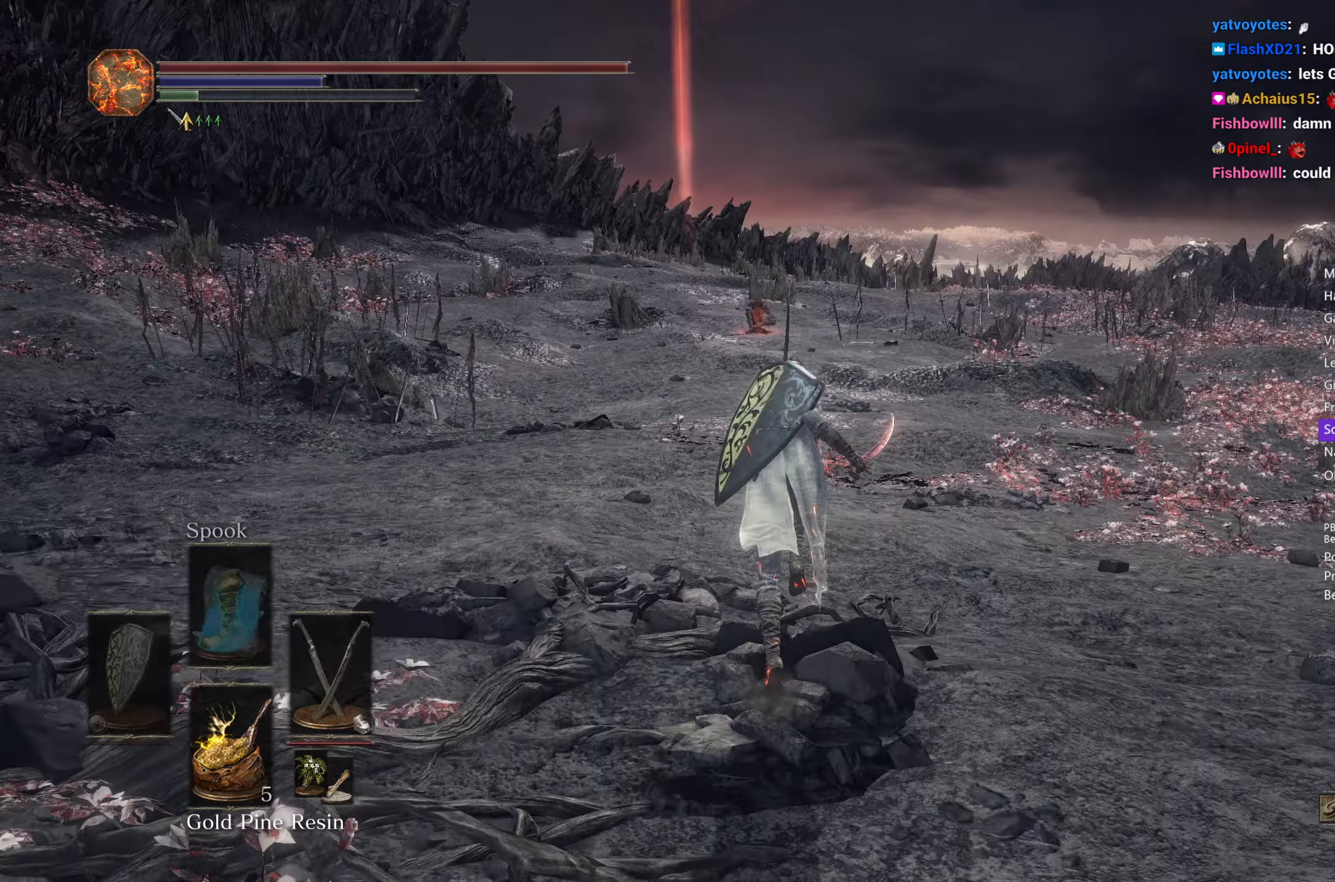
{"buttons": ["B"], "left_stick": "up", "right_stick": "center", "events": []}
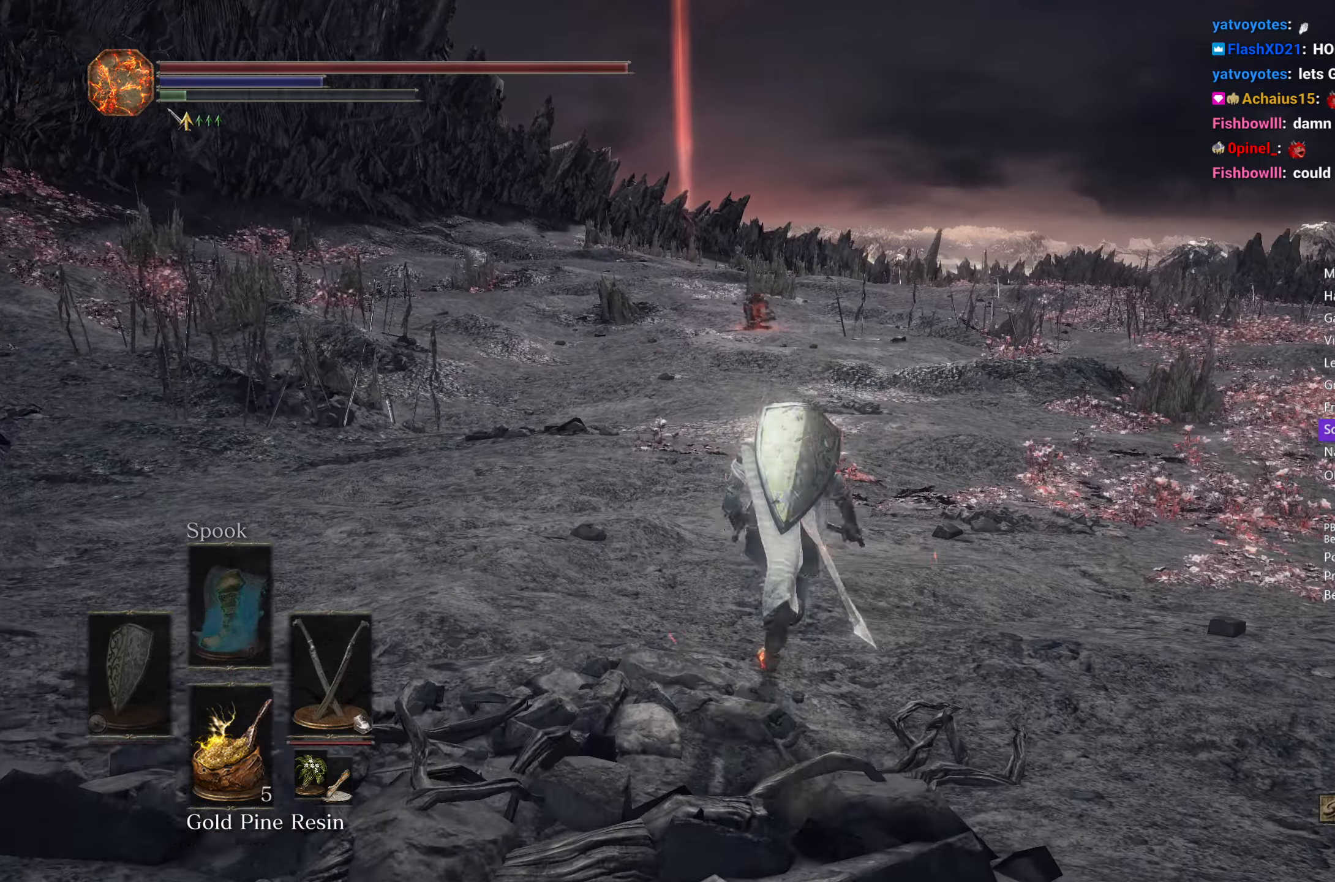
{"buttons": ["B"], "left_stick": "up", "right_stick": "center", "events": [[133, "Y", "down"], [217, "Y", "up"]]}
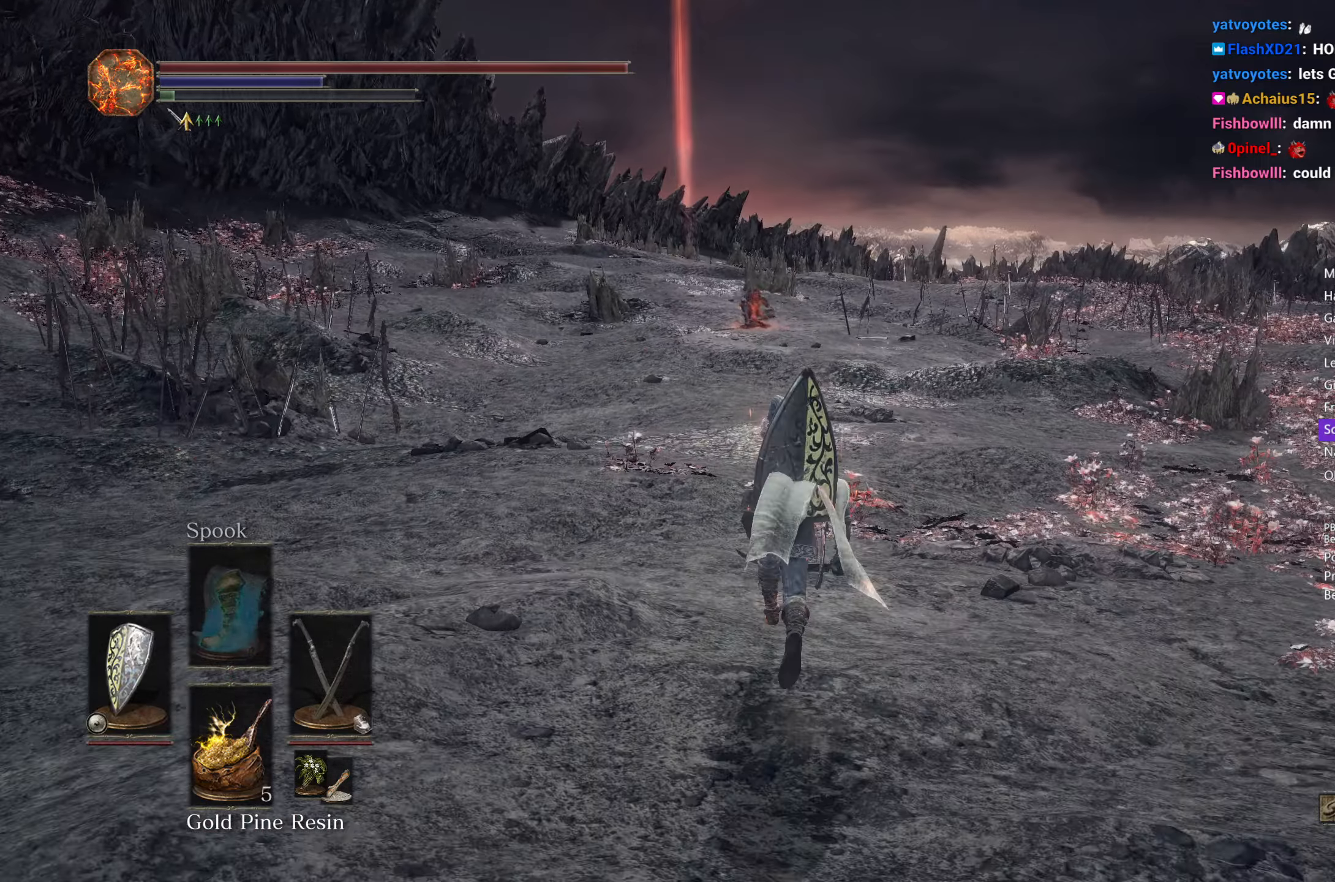
{"buttons": ["B"], "left_stick": "up", "right_stick": "center", "events": [[417, "X", "down"], [483, "X", "up"]]}
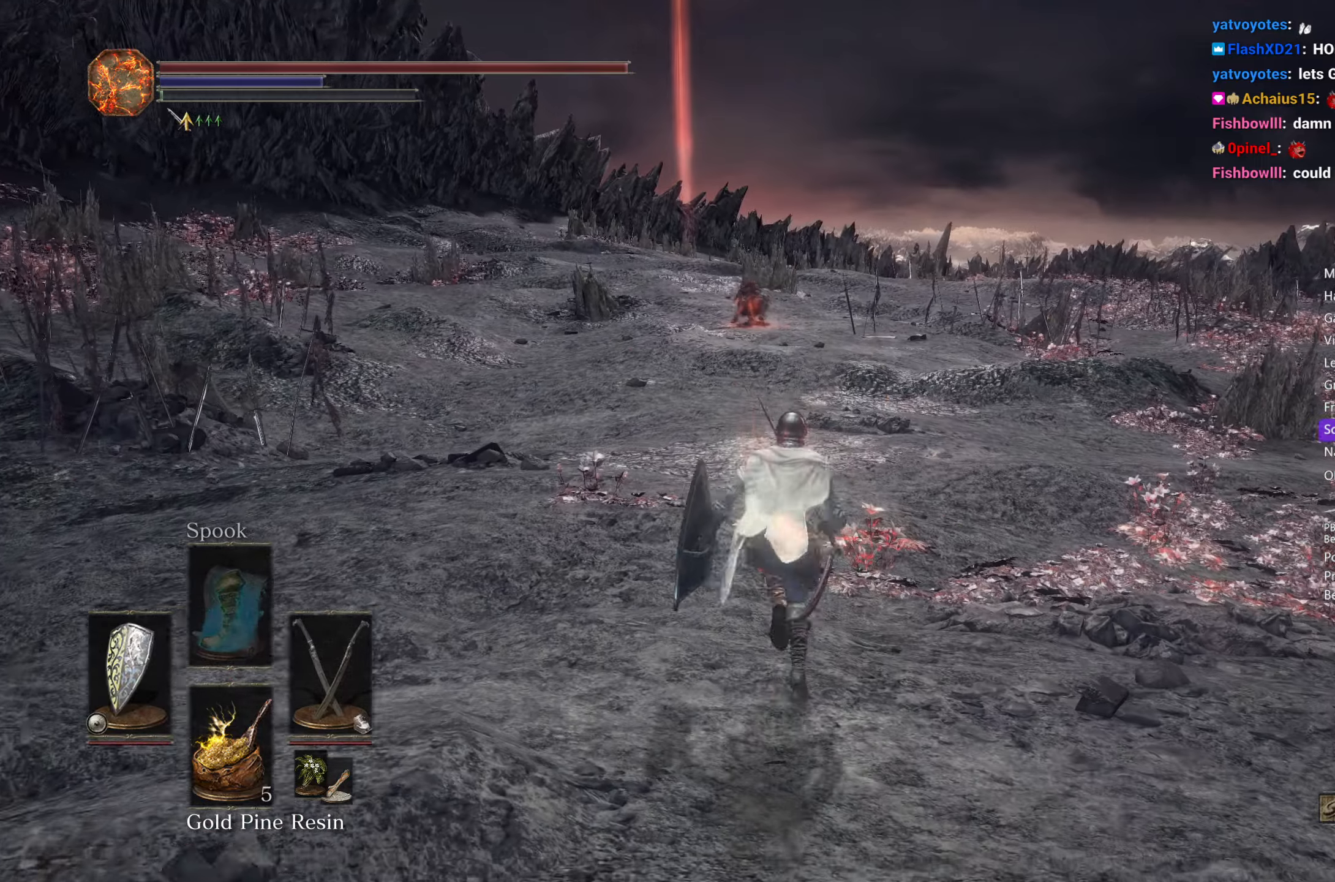
{"buttons": ["B", "L1"], "left_stick": "up", "right_stick": "center", "events": [[200, "DPAD_DOWN", "down"], [217, "L1", "down"], [500, "DPAD_DOWN", "up"]]}
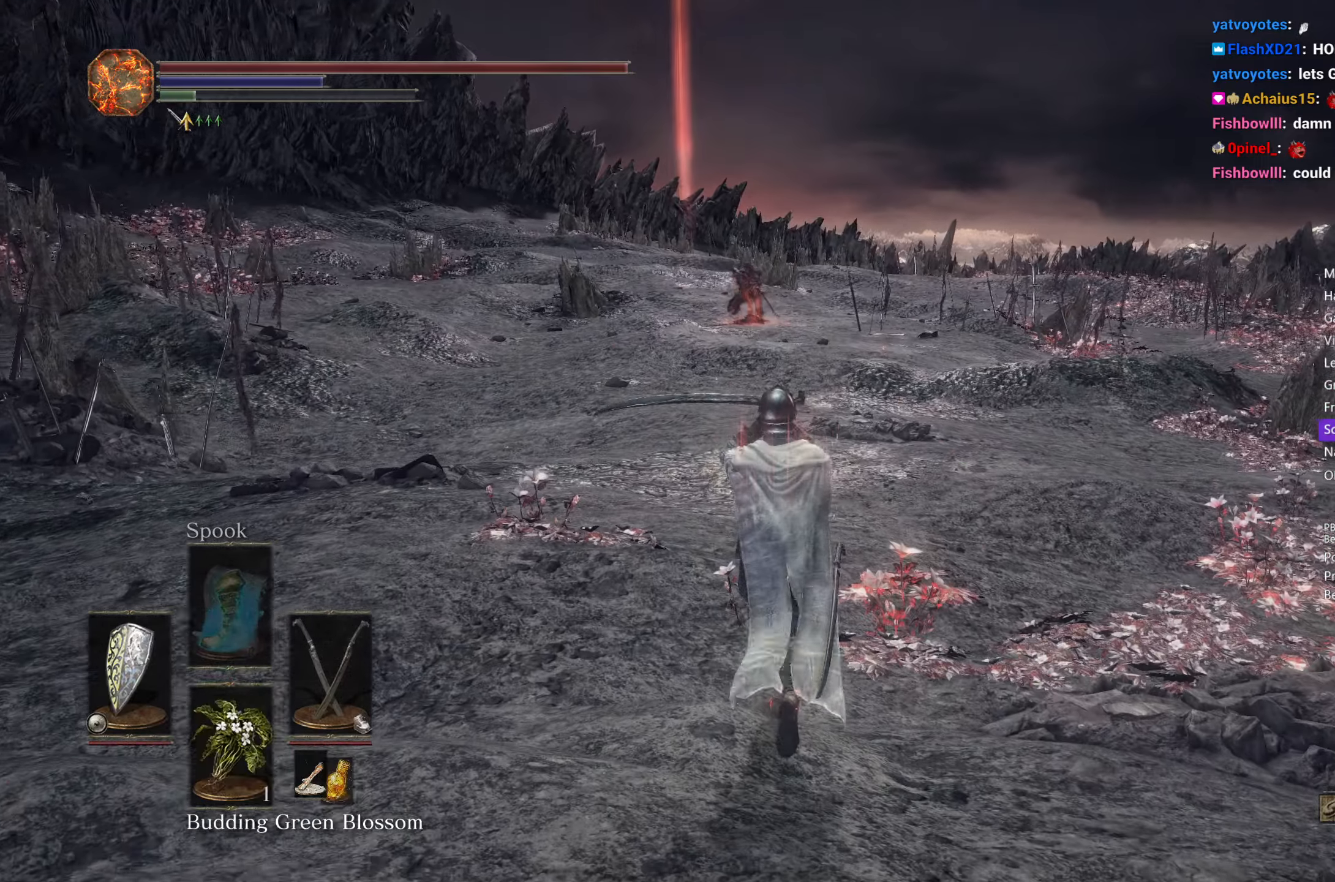
{"buttons": ["B", "L1", "DPAD_DOWN"], "left_stick": "up", "right_stick": "center", "events": [[100, "DPAD_DOWN", "down"], [183, "DPAD_DOWN", "up"], [300, "DPAD_DOWN", "down"], [350, "DPAD_DOWN", "up"], [433, "DPAD_DOWN", "down"]]}
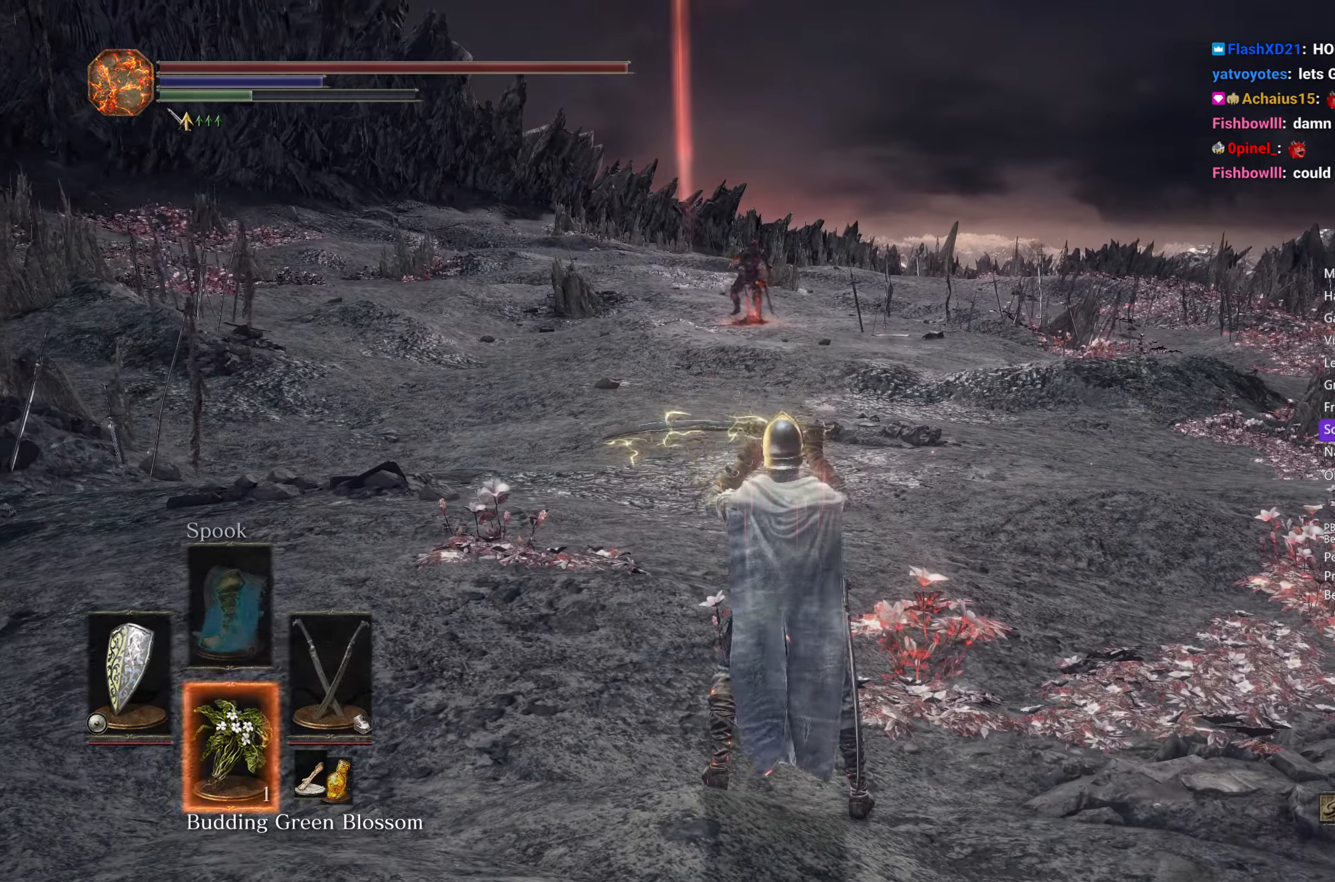
{"buttons": ["B", "L1"], "left_stick": "up", "right_stick": "center", "events": [[17, "DPAD_DOWN", "up"], [233, "X", "down"], [300, "X", "up"], [417, "X", "down"], [483, "X", "up"]]}
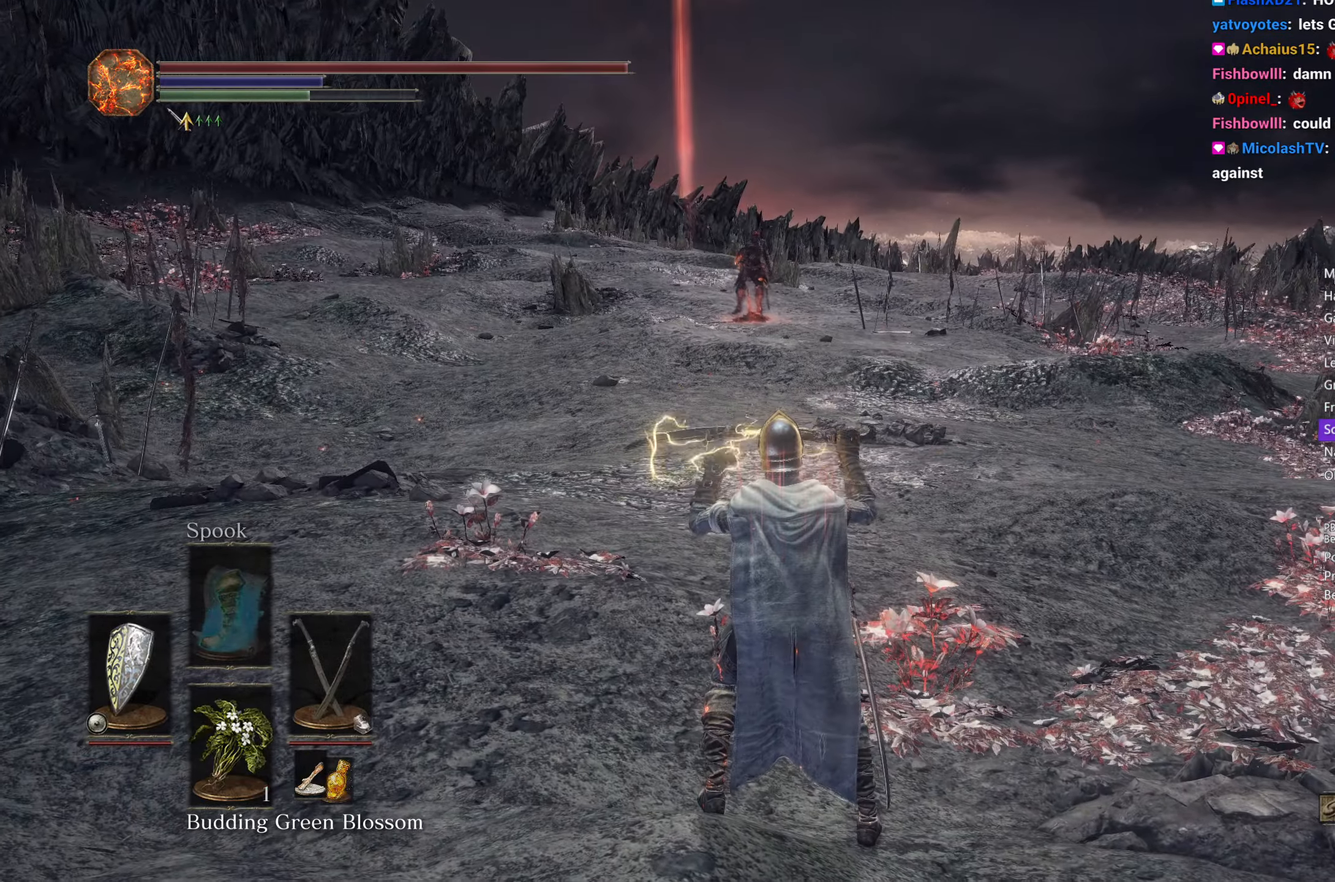
{"buttons": ["B", "L1"], "left_stick": "up", "right_stick": "center", "events": [[83, "X", "down"], [150, "X", "up"], [267, "X", "down"], [333, "X", "up"], [433, "X", "down"], [500, "X", "up"]]}
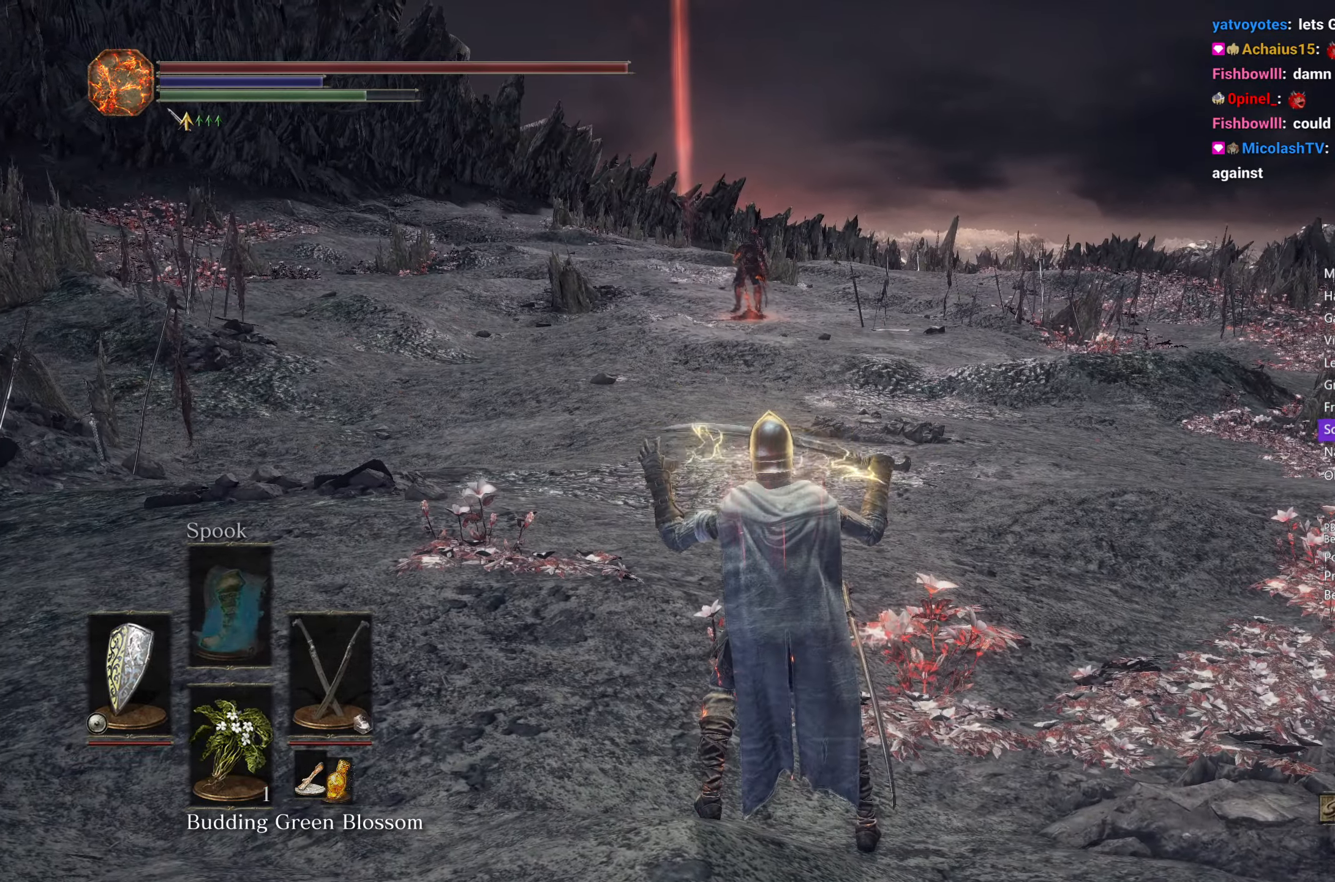
{"buttons": ["B"], "left_stick": "up", "right_stick": "center", "events": [[100, "X", "down"], [167, "X", "up"], [217, "L1", "up"], [267, "X", "down"], [367, "X", "up"]]}
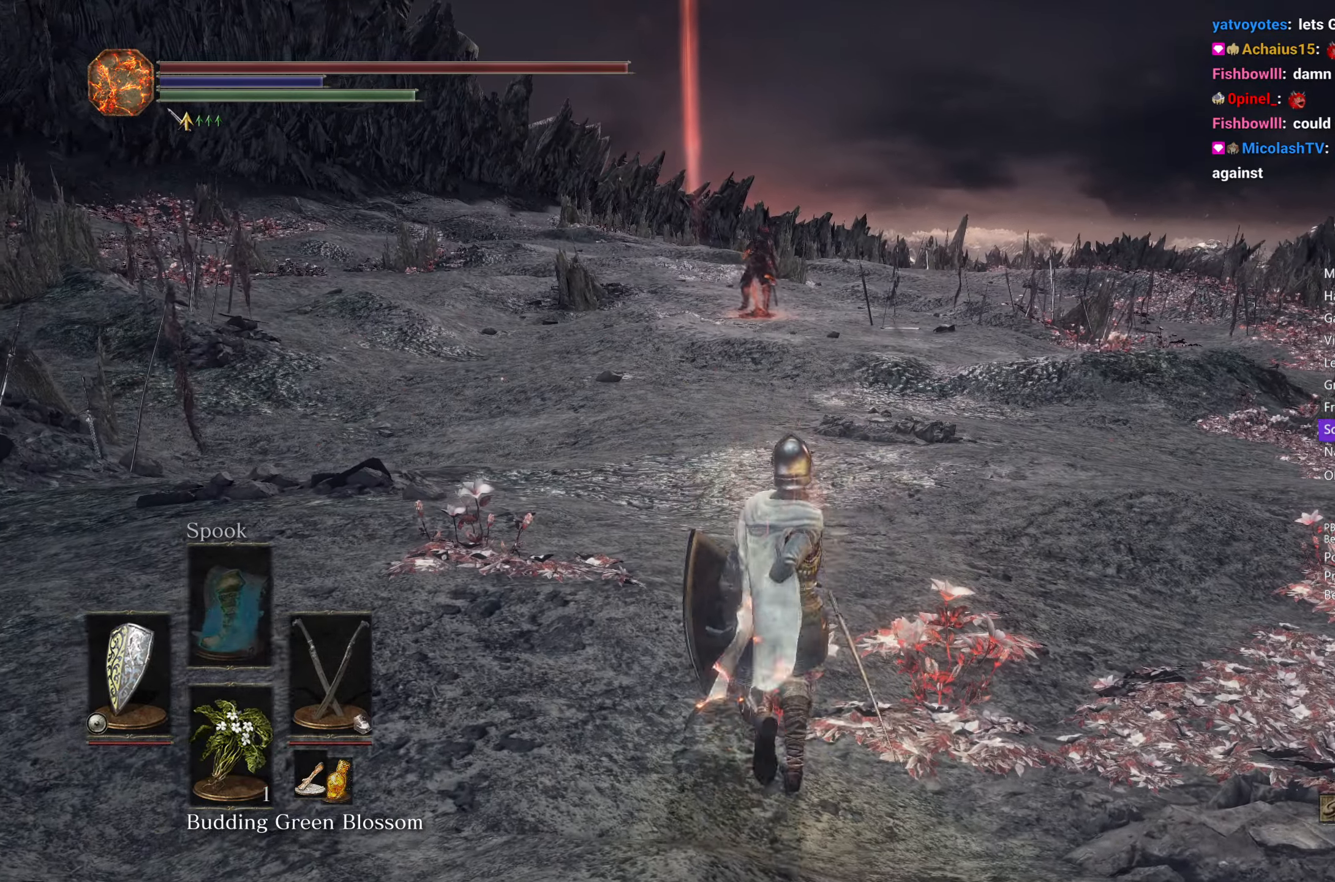
{"buttons": ["B", "DPAD_DOWN"], "left_stick": "up", "right_stick": "center", "events": [[100, "DPAD_DOWN", "down"]]}
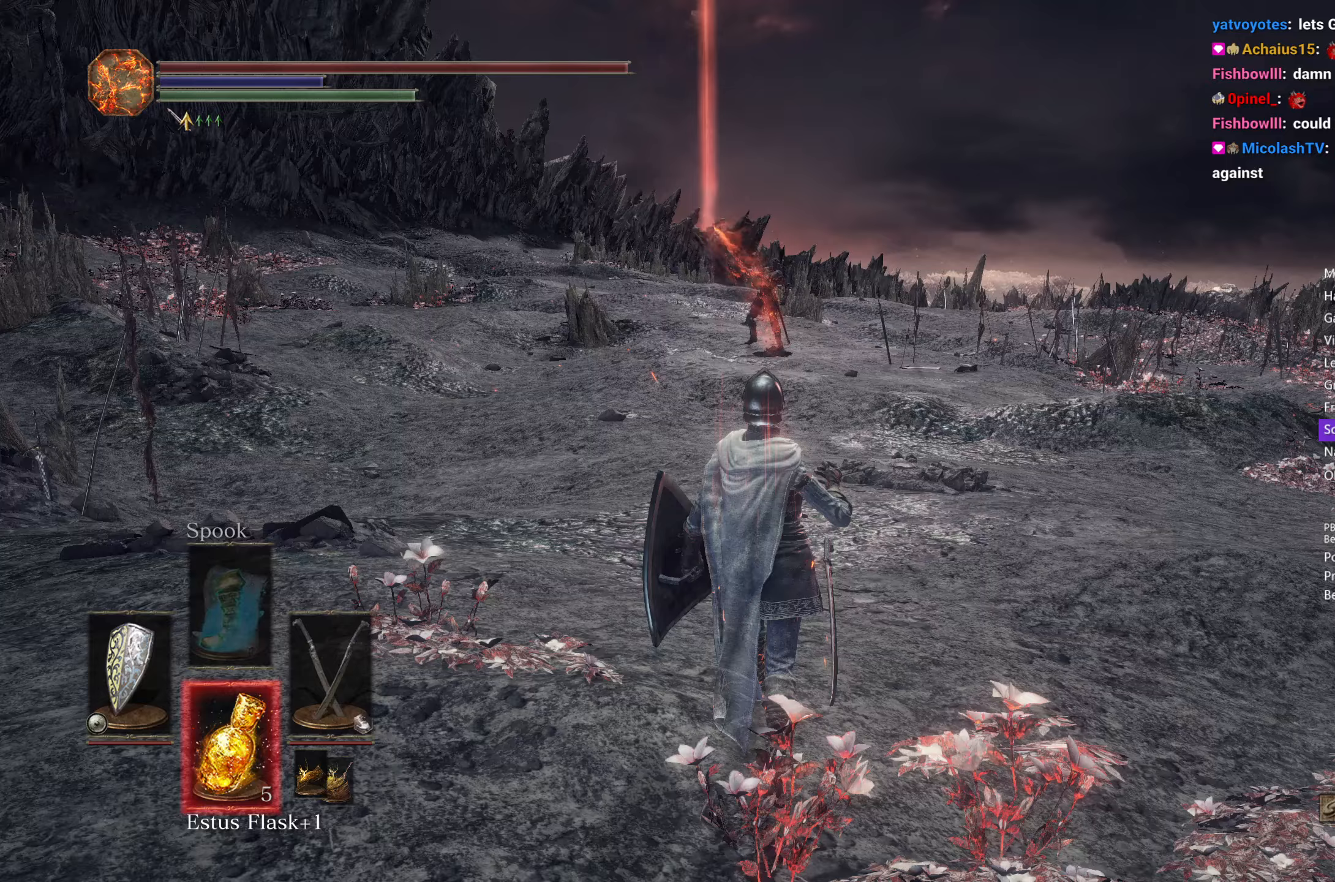
{"buttons": ["B", "R3"], "left_stick": "up", "right_stick": "center", "events": [[100, "DPAD_DOWN", "up"], [433, "R3", "down"]]}
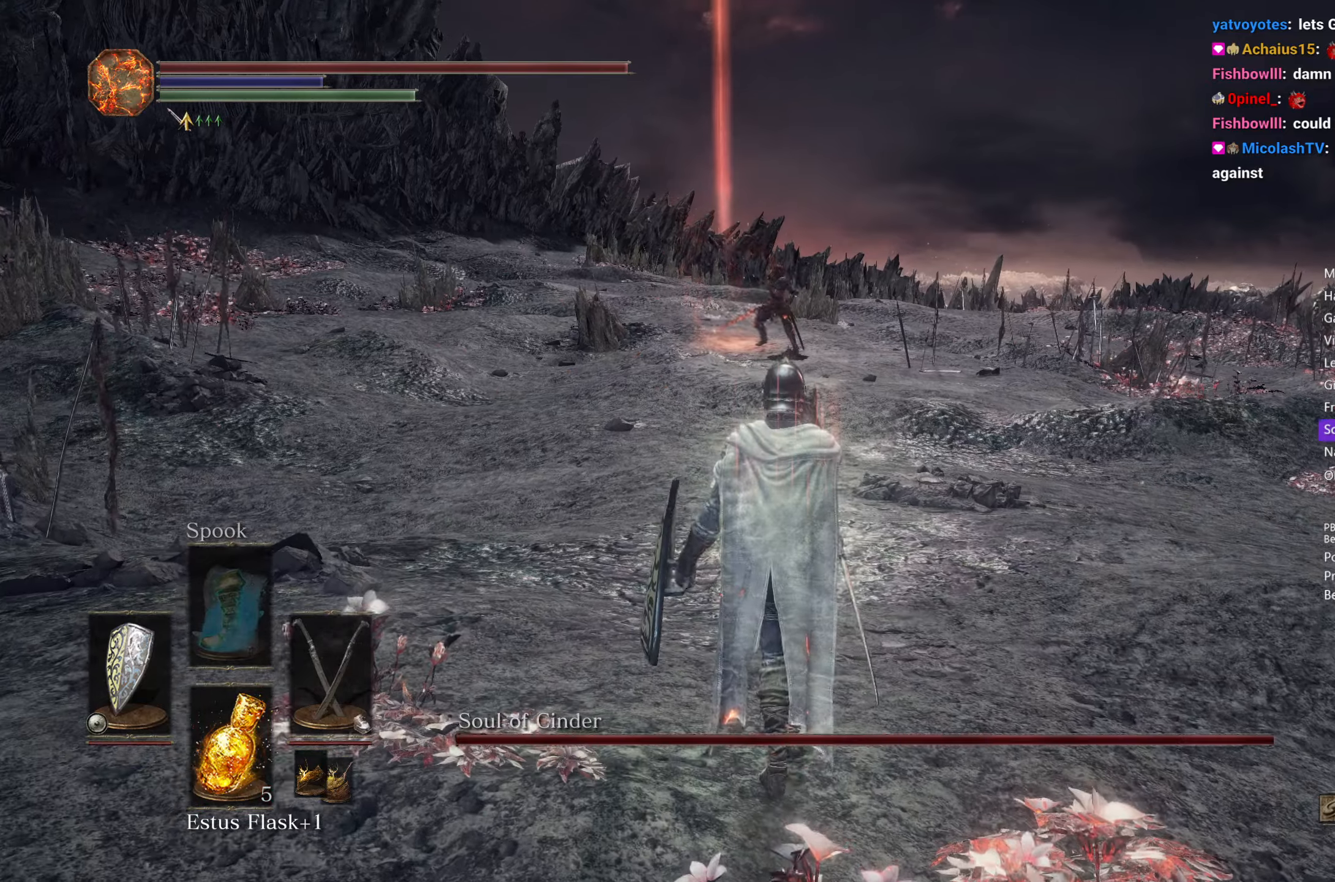
{"buttons": ["B"], "left_stick": "up", "right_stick": "center", "events": [[17, "R3", "up"]]}
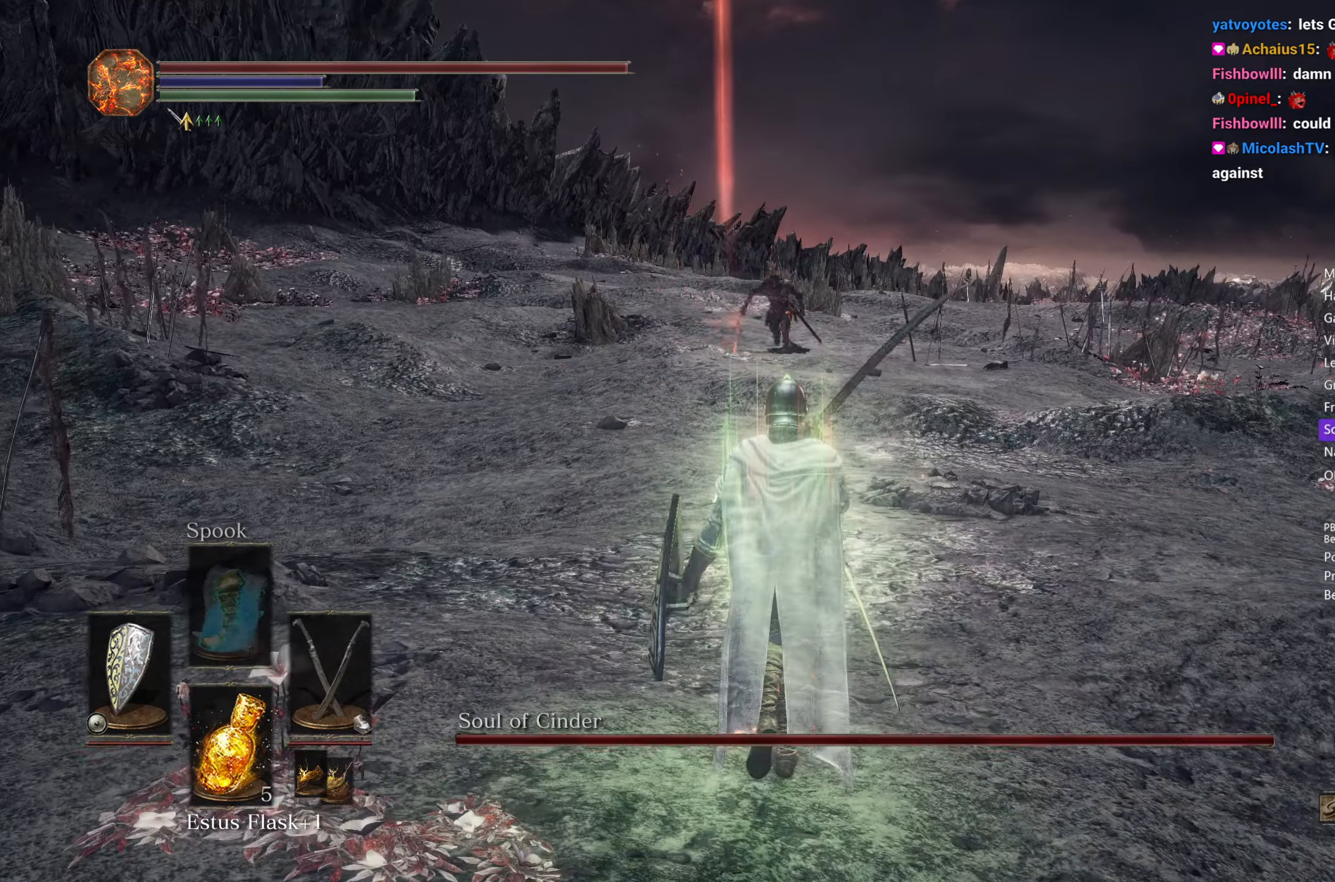
{"buttons": ["B"], "left_stick": "up", "right_stick": "center", "events": [[50, "Y", "down"], [117, "Y", "up"]]}
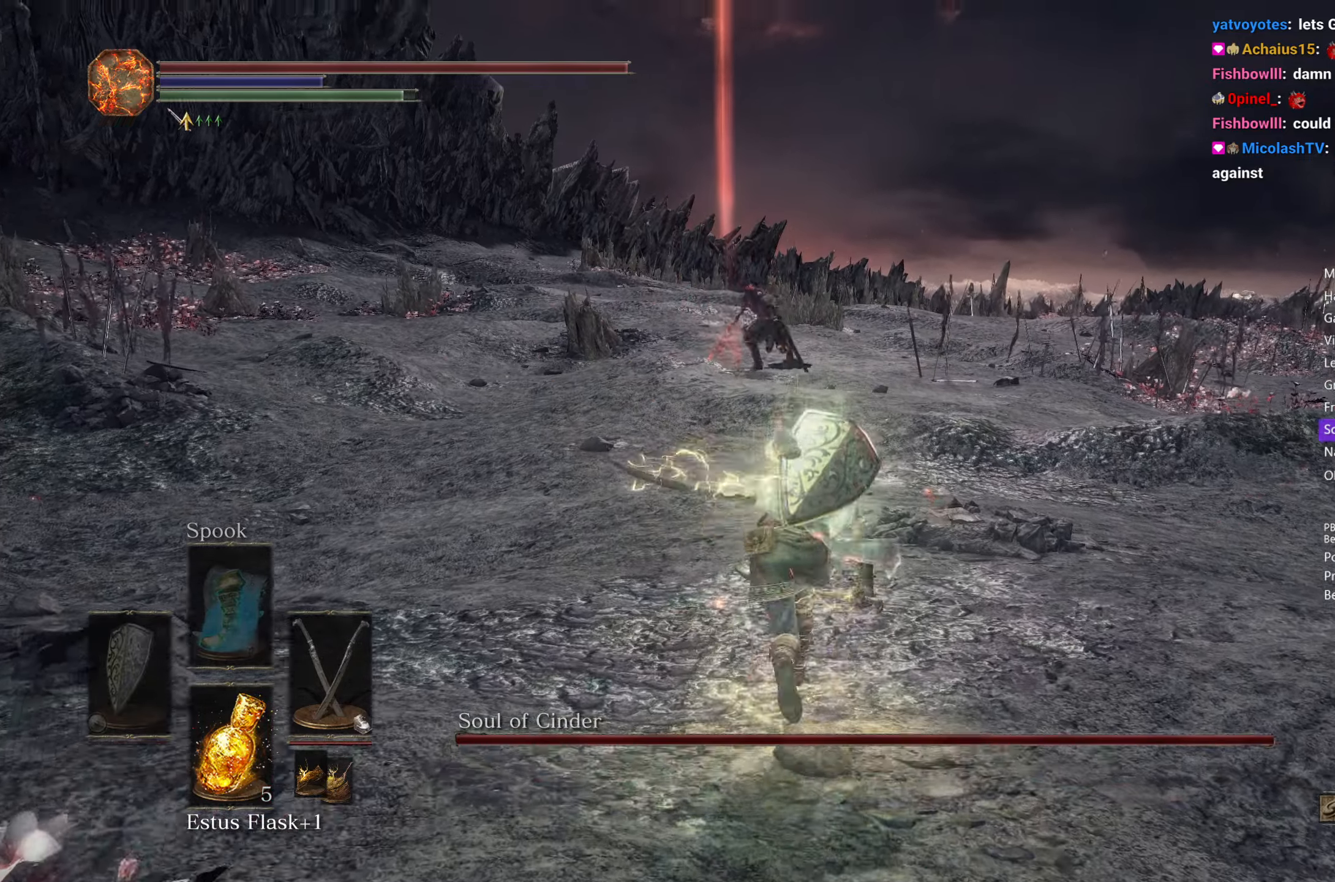
{"buttons": ["B"], "left_stick": "up", "right_stick": "center", "events": [[33, "R3", "down"], [133, "R3", "up"]]}
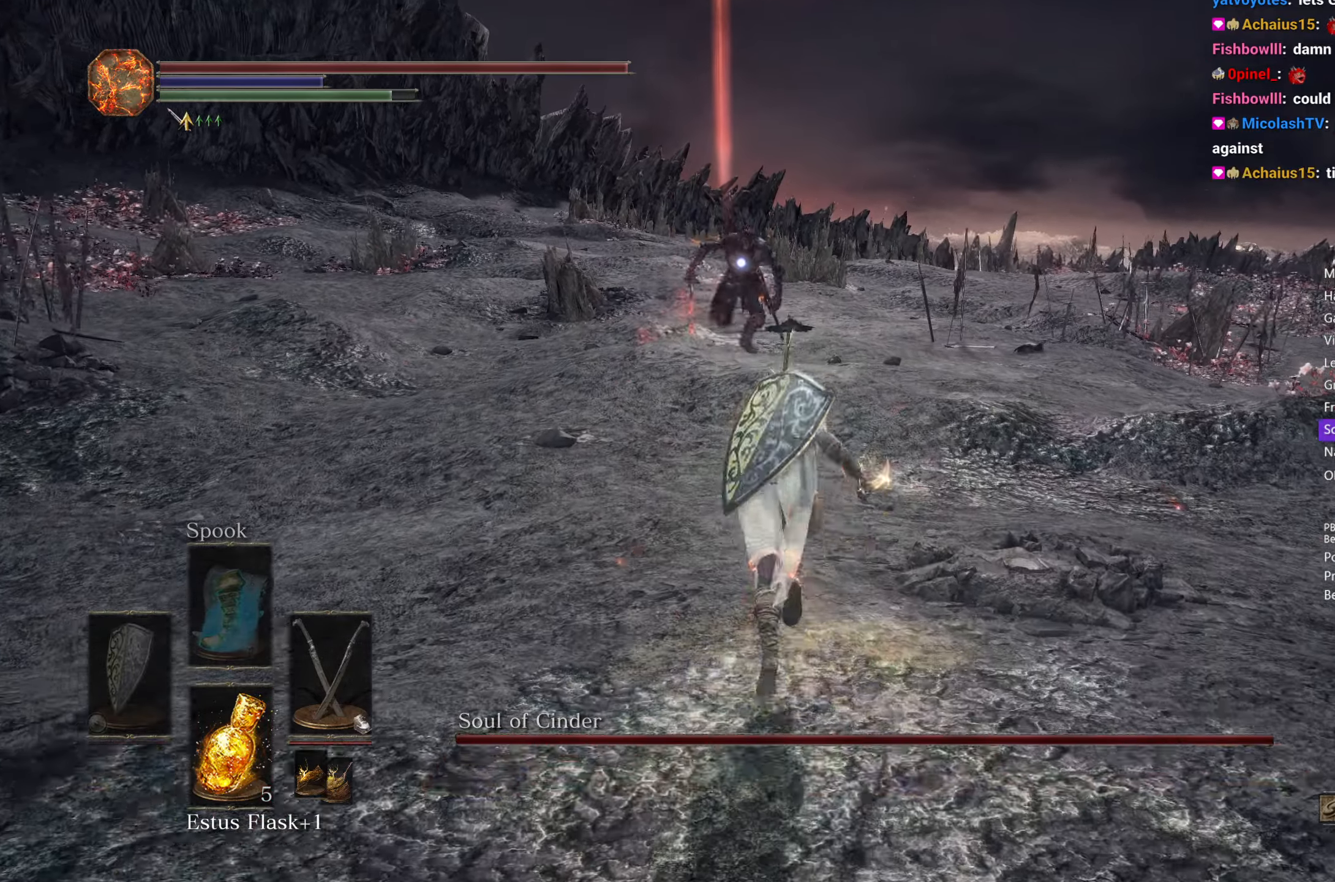
{"buttons": ["B"], "left_stick": "up", "right_stick": "center", "events": []}
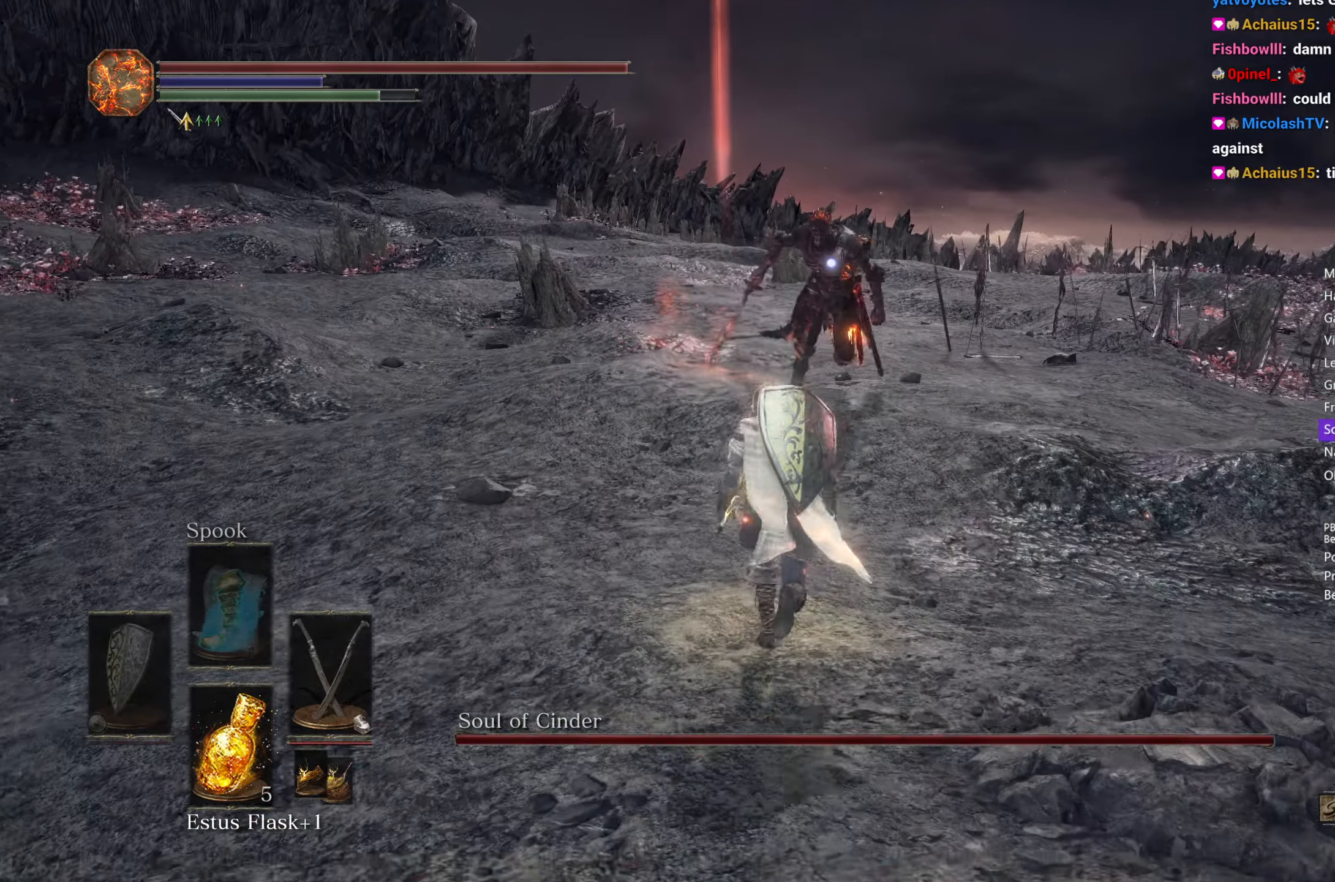
{"buttons": ["B"], "left_stick": "up-right", "right_stick": "center", "events": [[317, "left_stick", "up-right"]]}
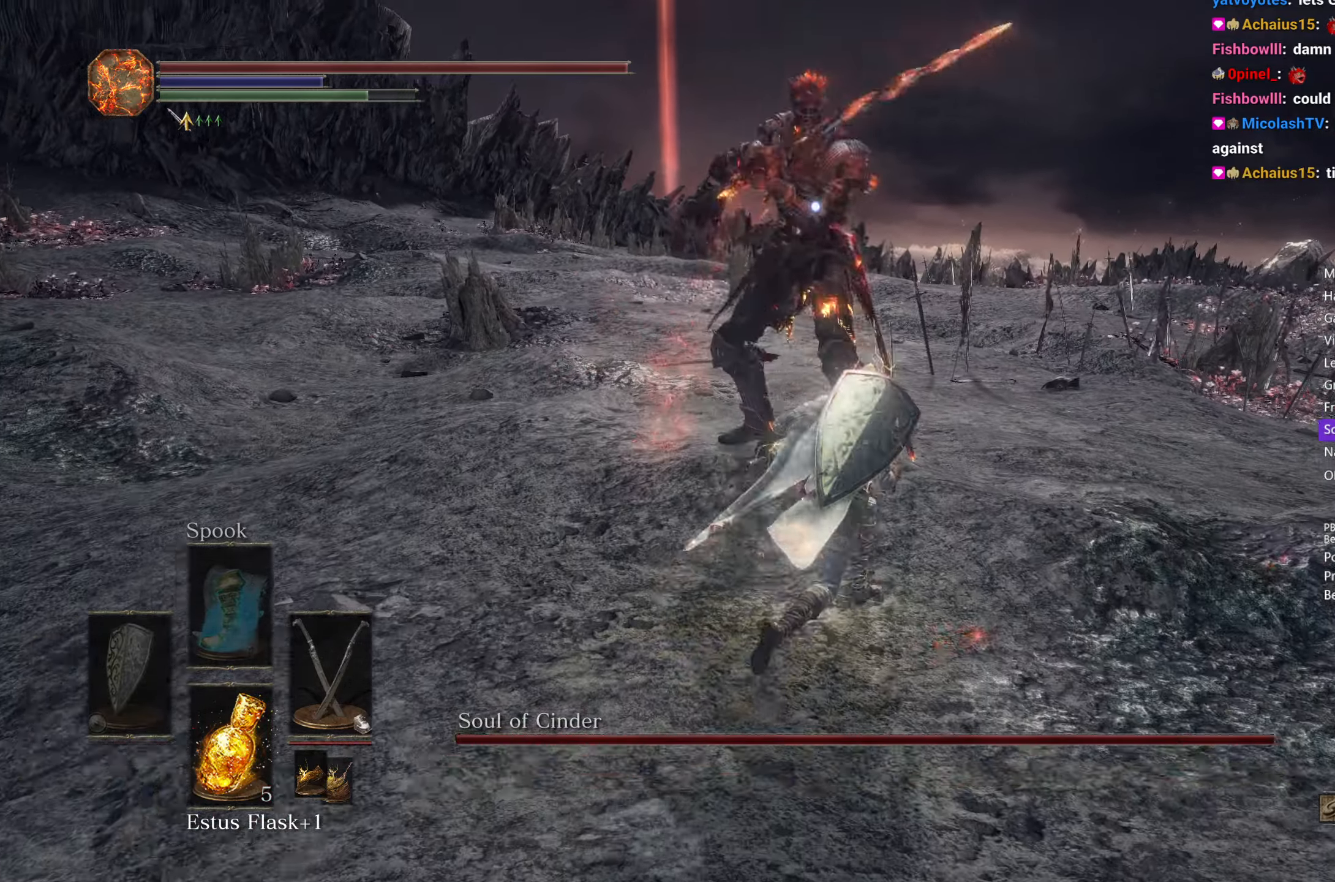
{"buttons": ["R3"], "left_stick": "up-right", "right_stick": "center", "events": [[17, "B", "up"], [433, "R3", "down"]]}
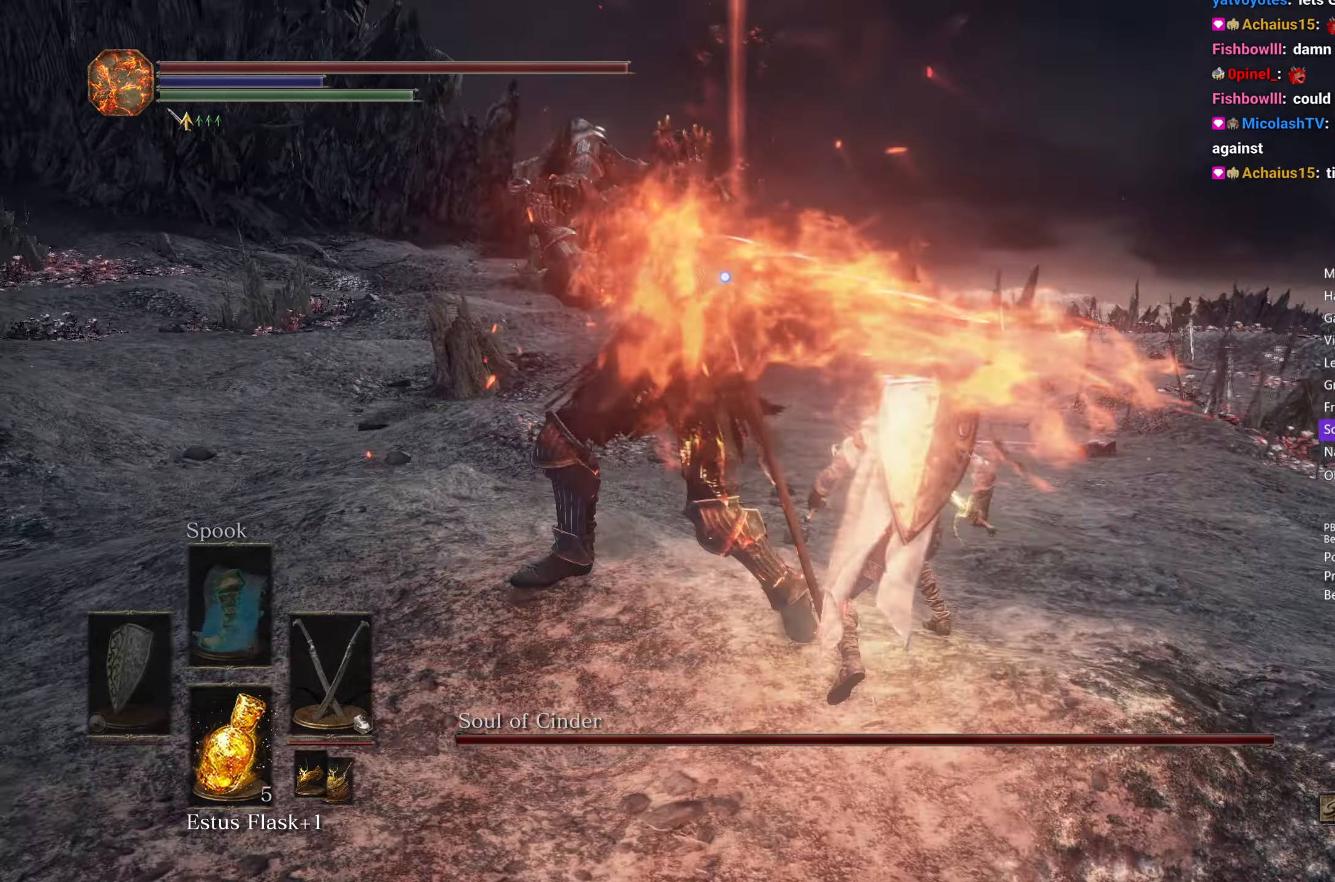
{"buttons": [], "left_stick": "down-left", "right_stick": "right", "events": [[17, "R3", "up"], [33, "left_stick", "up"], [67, "right_stick", "down-right"], [150, "right_stick", "right"], [167, "left_stick", "up-left"], [300, "left_stick", "left"], [433, "left_stick", "down-left"]]}
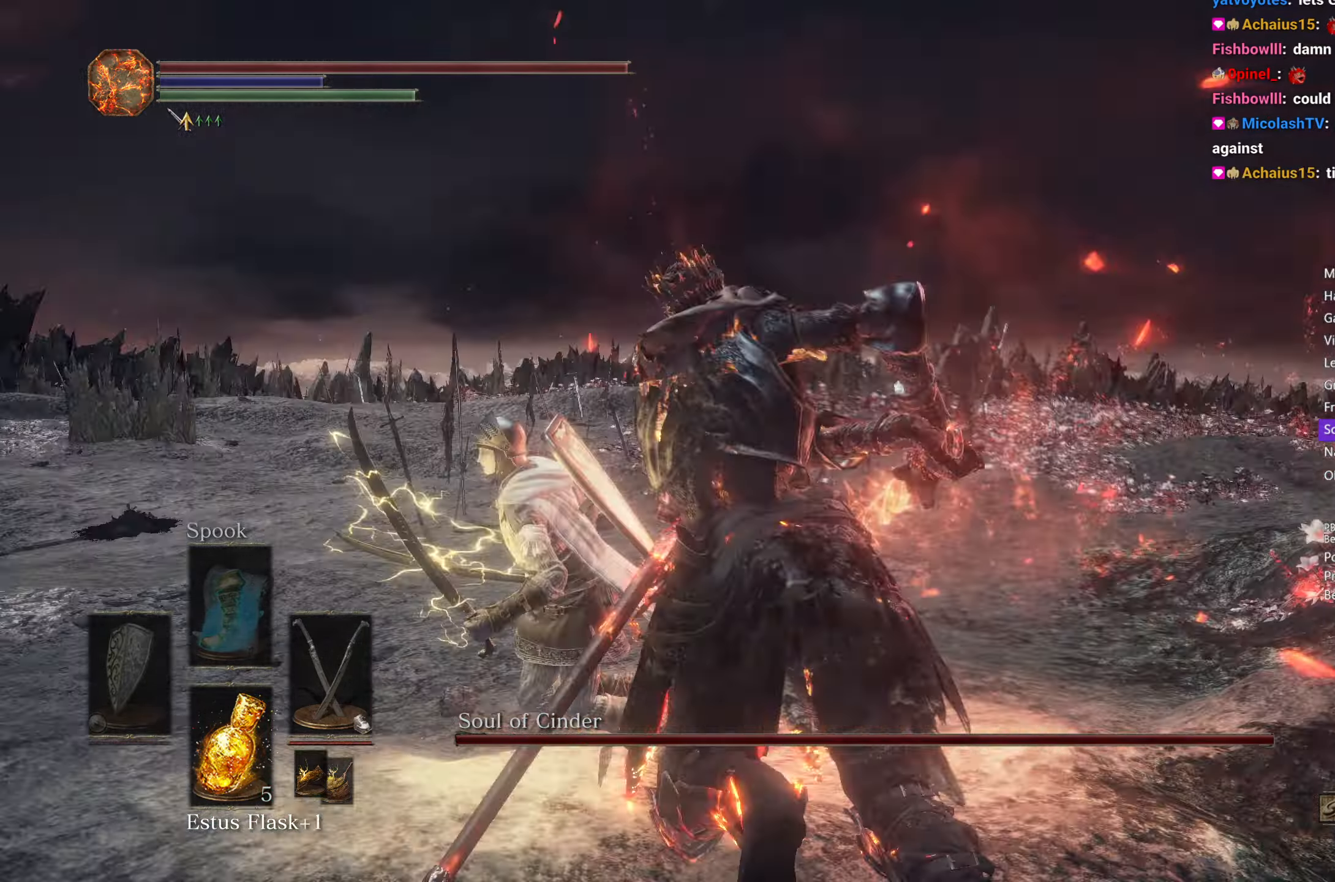
{"buttons": [], "left_stick": "up-right", "right_stick": "center", "events": [[150, "right_stick", "center"], [217, "R3", "down"], [217, "left_stick", "down-right"], [300, "L1", "down"], [317, "left_stick", "up-right"], [333, "R3", "up"], [417, "L1", "up"]]}